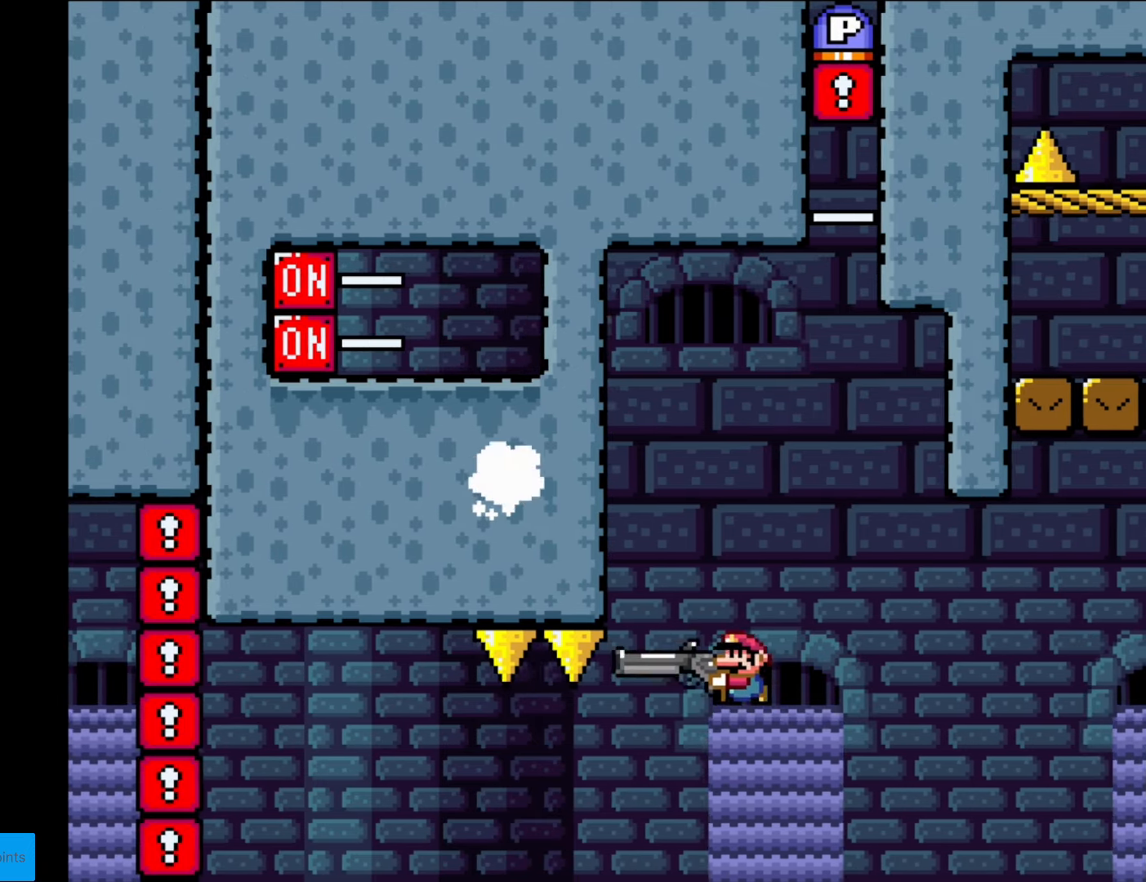
Gameplay with a controller (Nintendo layout); each line is a JSON object with the inputs held at the frame after it. "events" lists button and stick changes between this image and that frame as [ms after this image, input, new state], when the widget could be followed in between. Not read: L3 R3.
{"buttons": ["B", "Y", "DPAD_DOWN"], "events": [[122, "DPAD_LEFT", "up"], [157, "DPAD_DOWN", "down"], [245, "R1", "down"], [385, "R1", "up"]]}
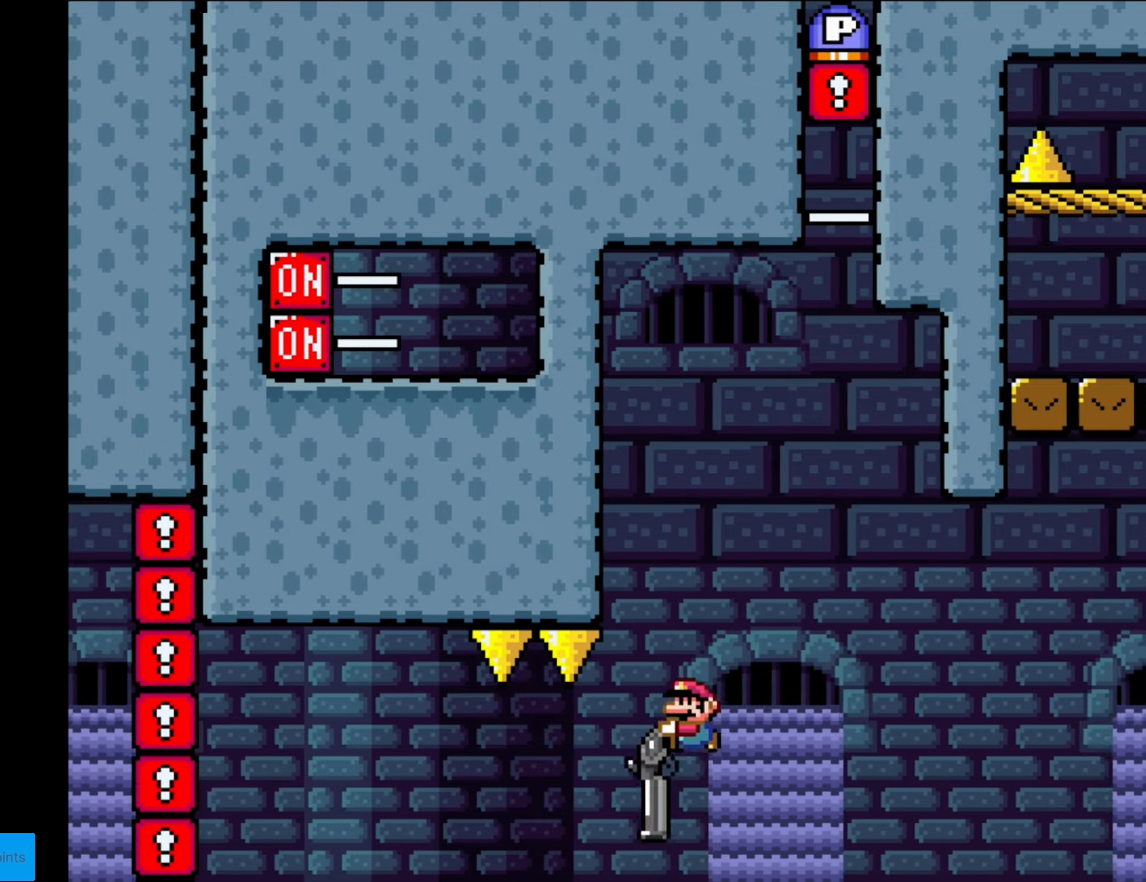
{"buttons": ["B", "Y", "DPAD_DOWN", "DPAD_LEFT"], "events": [[105, "DPAD_RIGHT", "down"], [105, "R1", "down"], [280, "DPAD_RIGHT", "up"], [350, "R1", "up"], [402, "DPAD_LEFT", "down"]]}
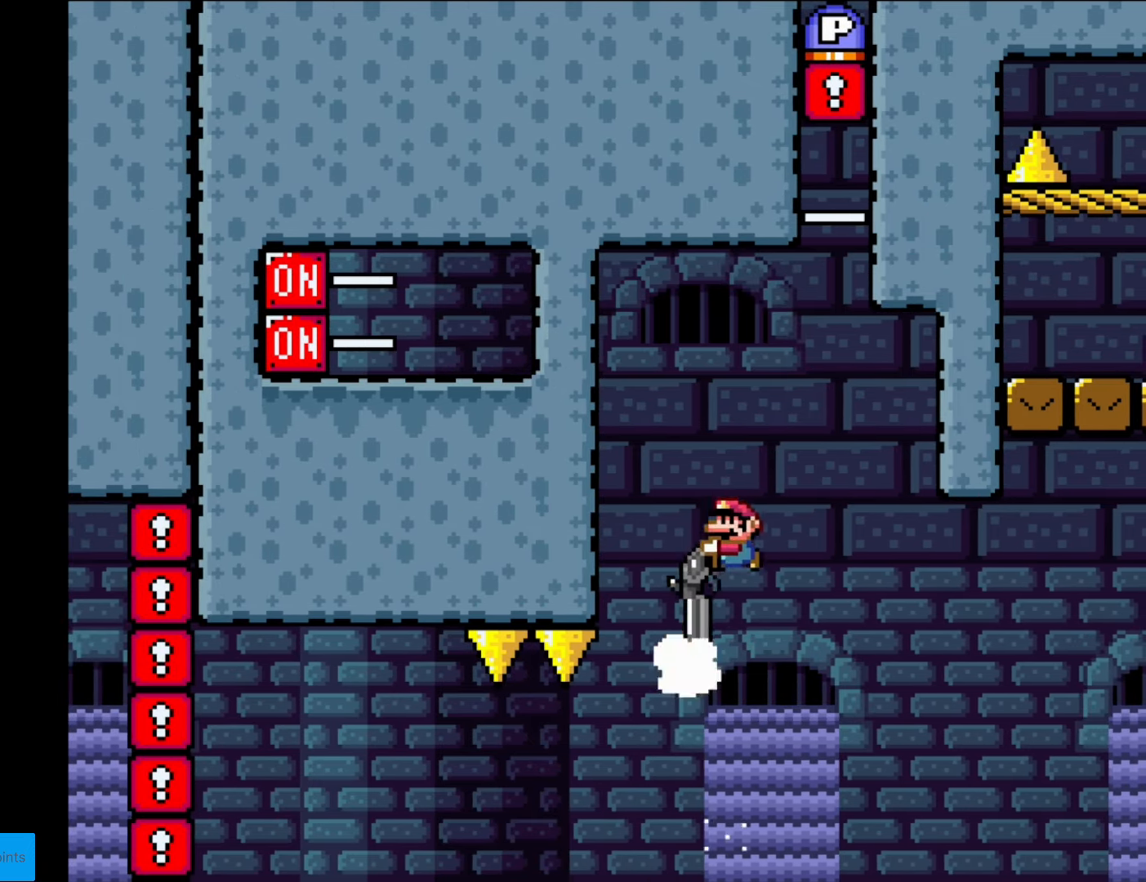
{"buttons": ["B", "Y", "DPAD_DOWN"], "events": [[35, "R1", "down"], [315, "R1", "up"], [402, "DPAD_LEFT", "up"]]}
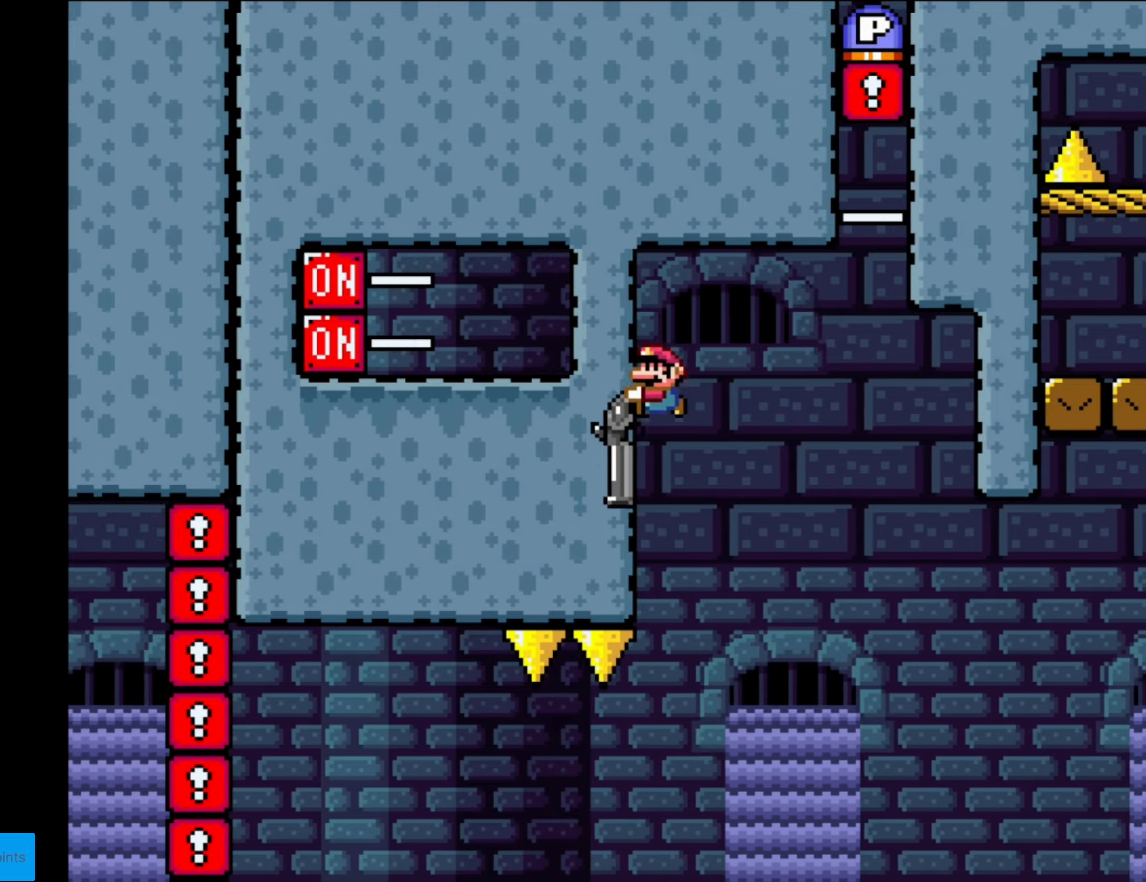
{"buttons": ["B", "Y", "R1", "DPAD_LEFT"], "events": [[192, "R1", "down"], [262, "DPAD_LEFT", "down"], [280, "DPAD_DOWN", "up"], [350, "R1", "up"], [490, "R1", "down"]]}
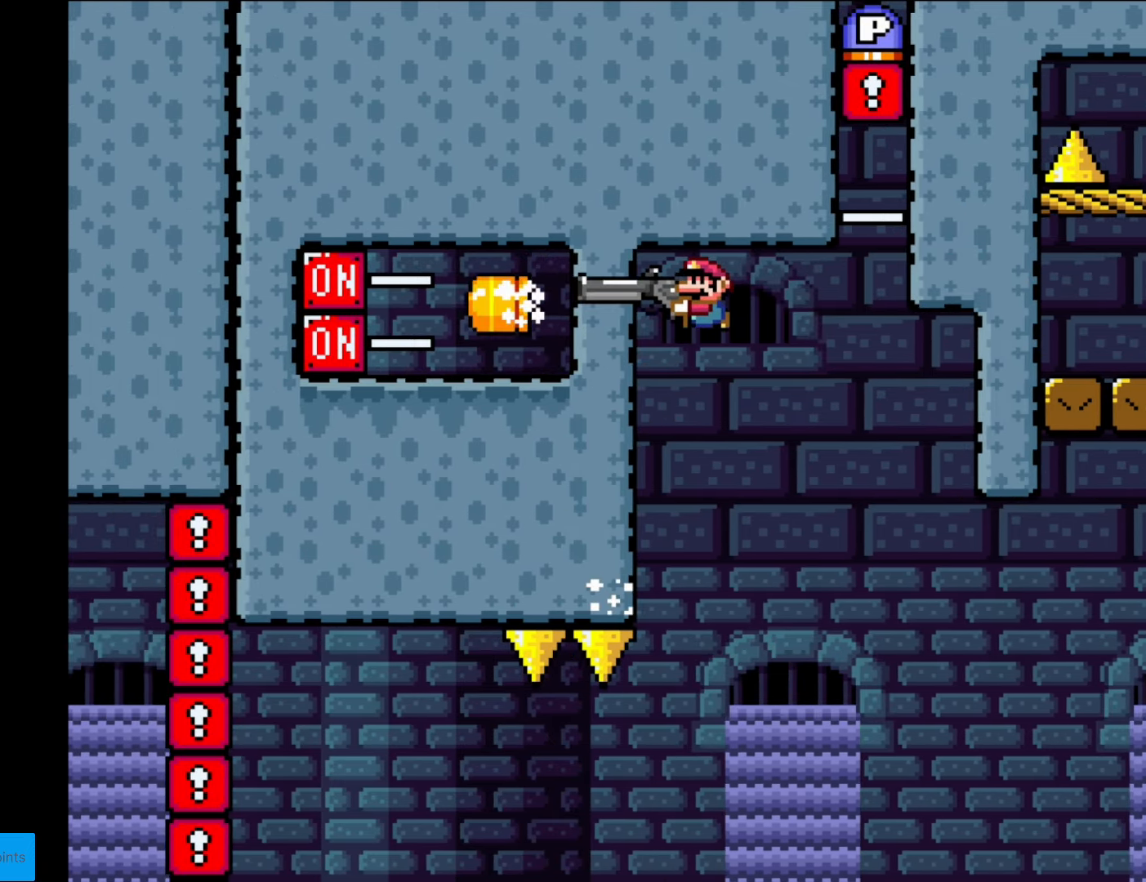
{"buttons": ["B", "Y", "DPAD_DOWN"], "events": [[70, "DPAD_LEFT", "up"], [157, "R1", "up"], [227, "DPAD_DOWN", "down"]]}
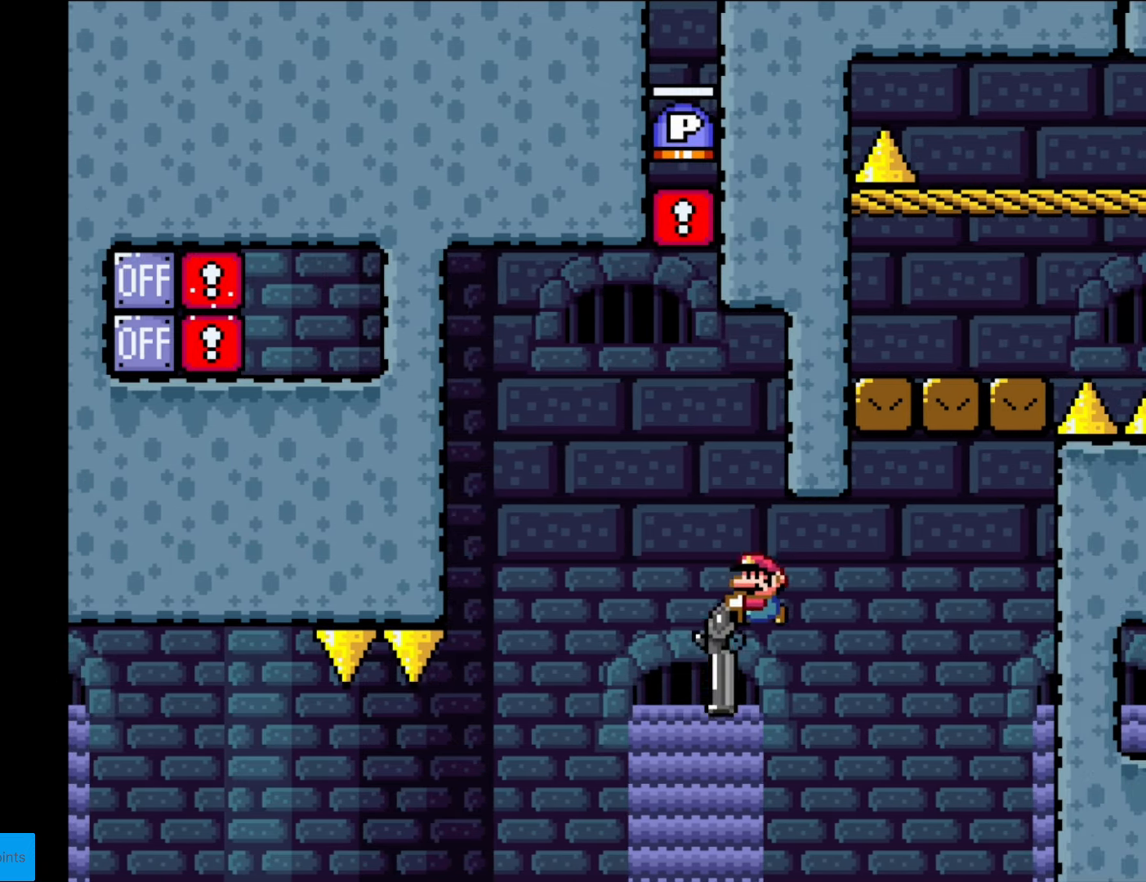
{"buttons": ["B", "Y", "DPAD_DOWN", "DPAD_RIGHT"], "events": [[245, "R1", "down"], [315, "DPAD_RIGHT", "down"], [368, "R1", "up"]]}
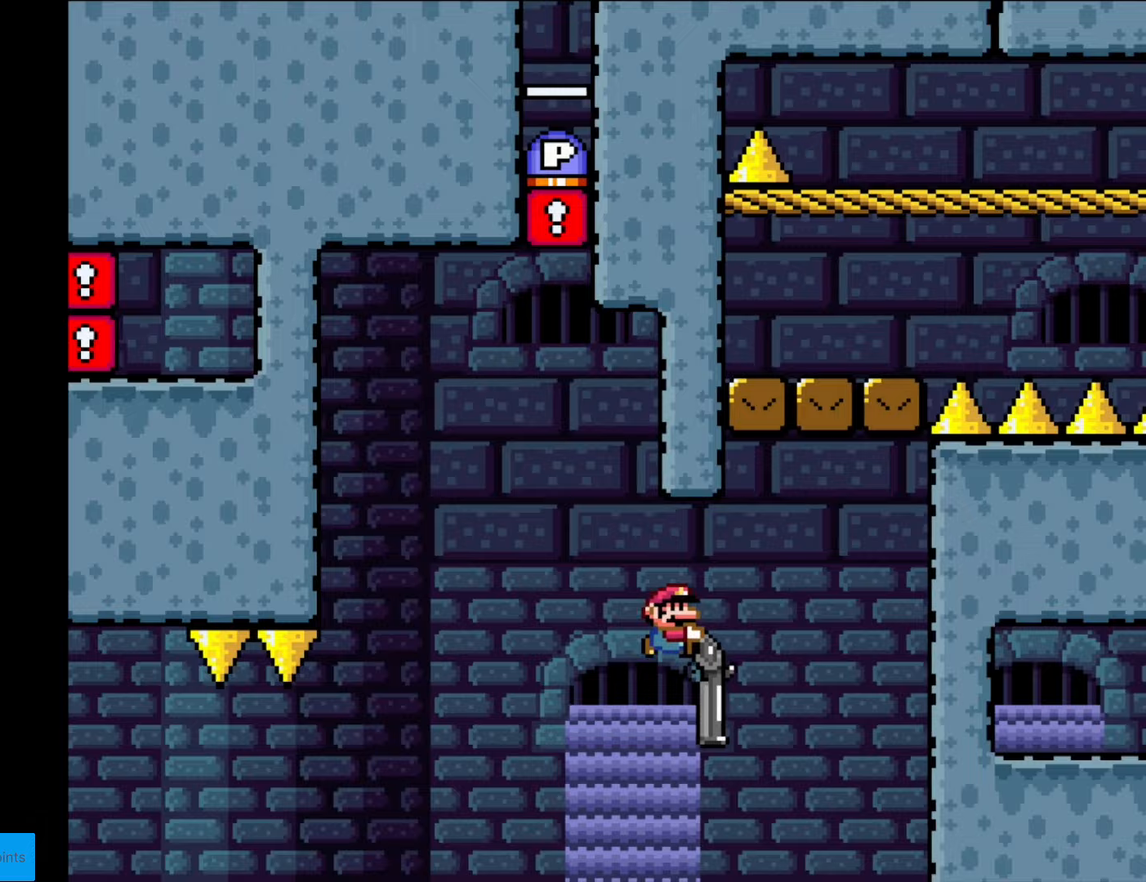
{"buttons": ["B", "Y", "R1", "DPAD_DOWN", "DPAD_RIGHT"], "events": [[507, "R1", "down"]]}
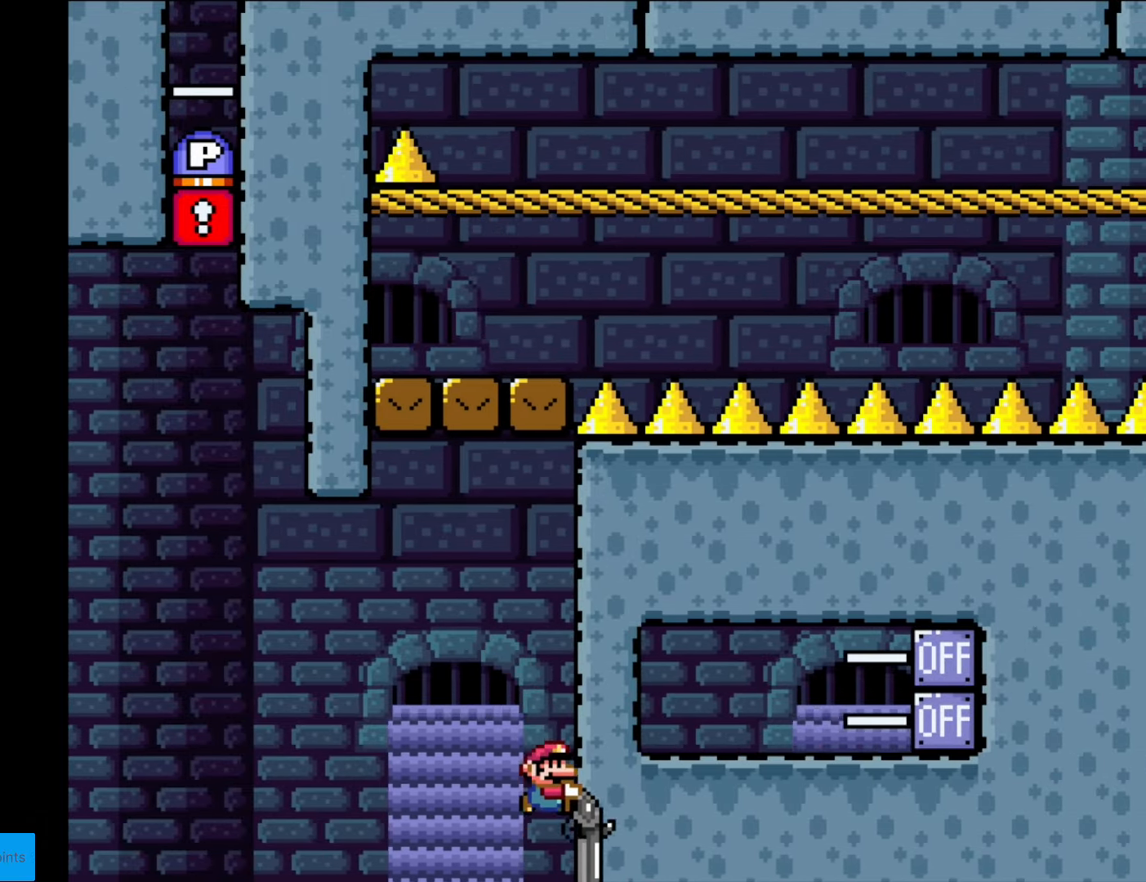
{"buttons": ["B", "Y"], "events": [[123, "DPAD_DOWN", "up"], [123, "R1", "up"], [280, "R1", "down"], [473, "DPAD_RIGHT", "up"], [490, "R1", "up"]]}
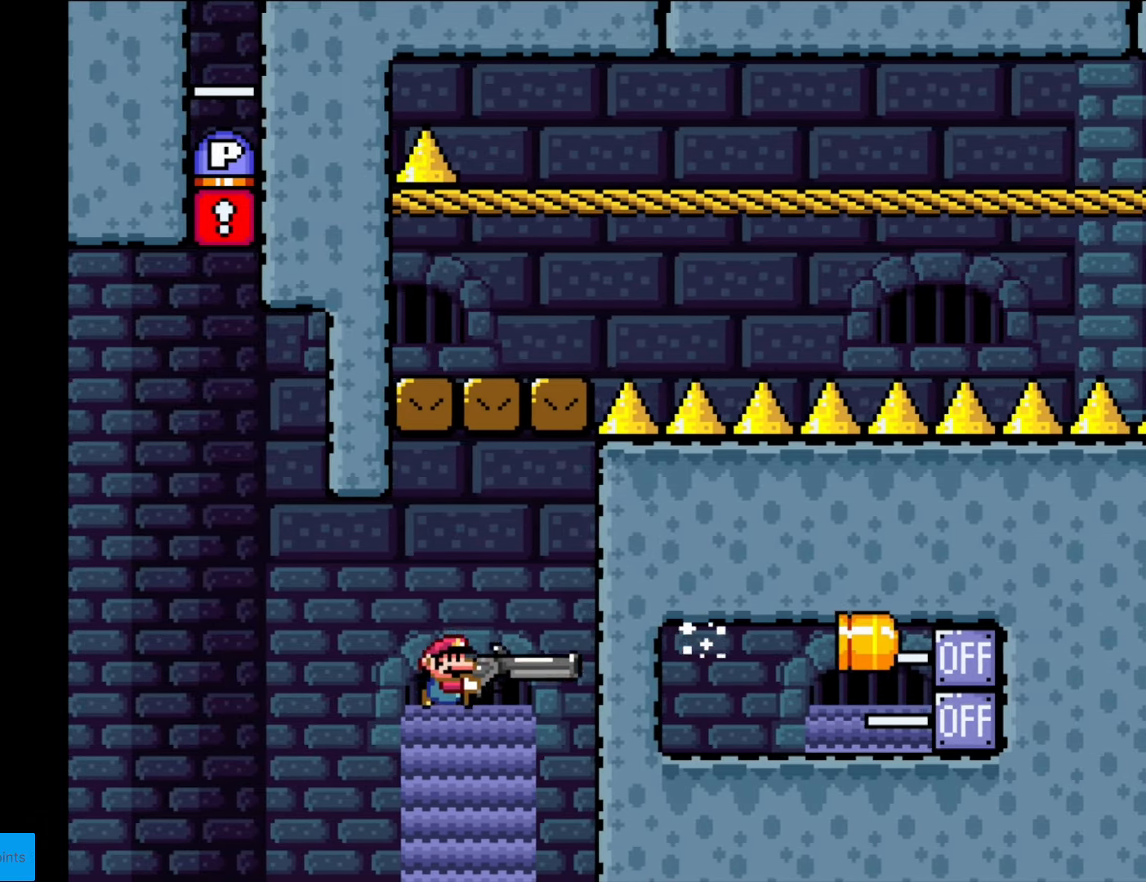
{"buttons": ["B", "Y", "DPAD_DOWN"], "events": [[87, "DPAD_DOWN", "down"], [192, "R1", "down"], [437, "R1", "up"]]}
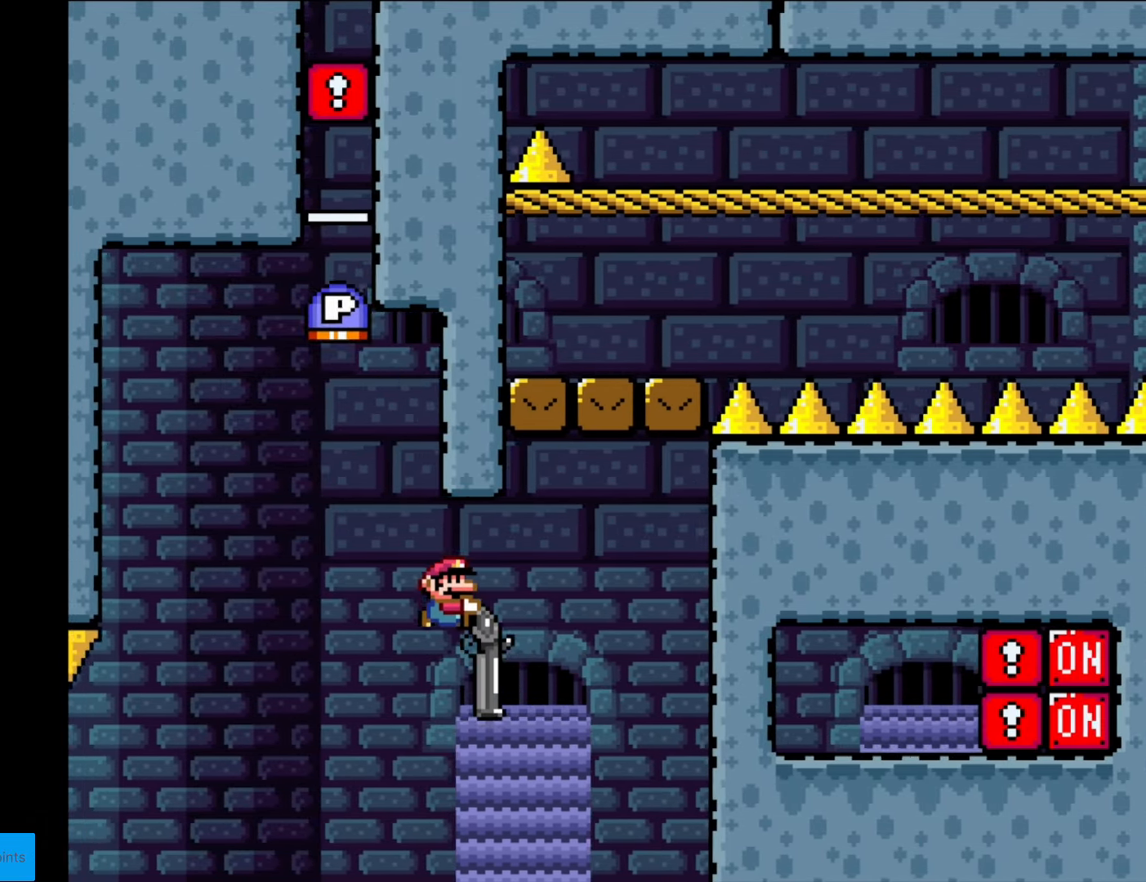
{"buttons": ["R1", "DPAD_DOWN"], "events": [[403, "Y", "up"], [420, "B", "up"], [455, "R1", "down"]]}
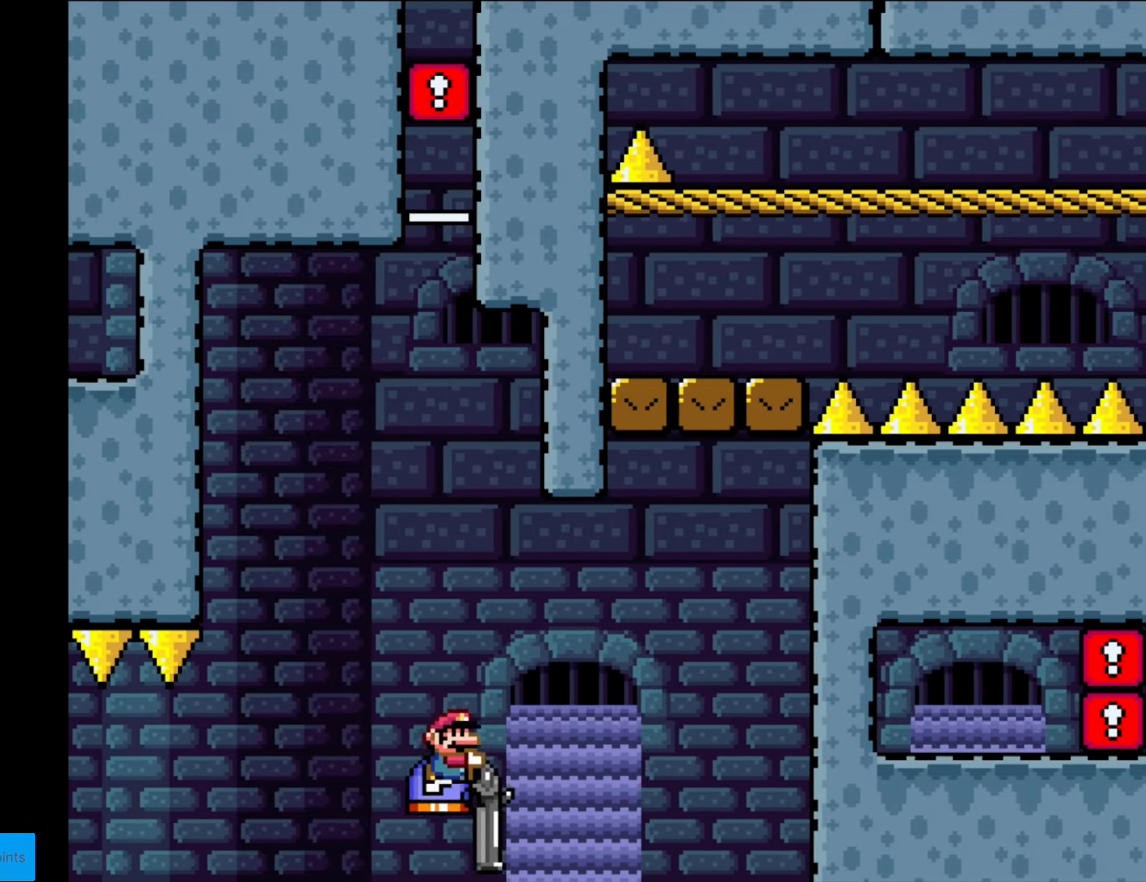
{"buttons": ["B", "Y", "R1", "DPAD_DOWN"], "events": [[52, "R1", "up"], [157, "DPAD_RIGHT", "down"], [350, "B", "down"], [350, "R1", "down"], [350, "Y", "down"], [437, "DPAD_RIGHT", "up"]]}
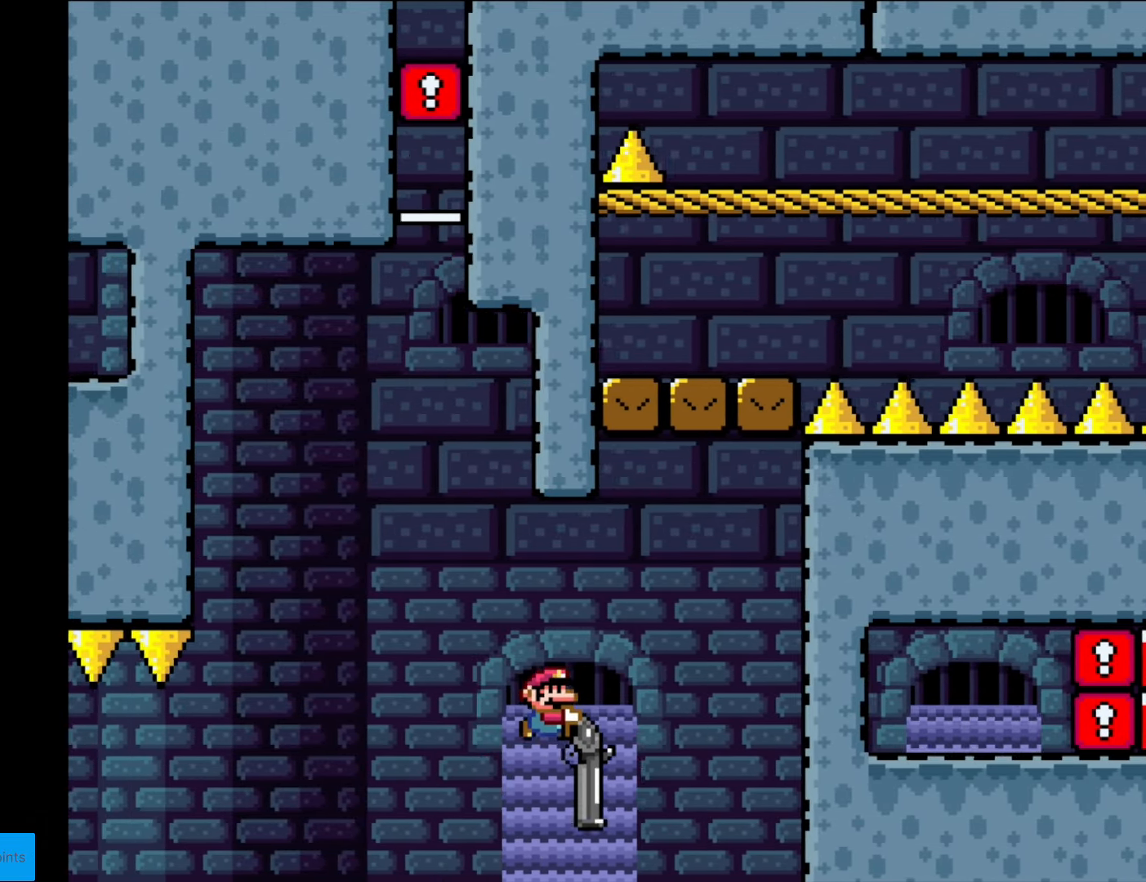
{"buttons": ["B", "Y", "R1", "DPAD_DOWN", "DPAD_LEFT"], "events": [[18, "R1", "up"], [280, "DPAD_LEFT", "down"], [385, "R1", "down"]]}
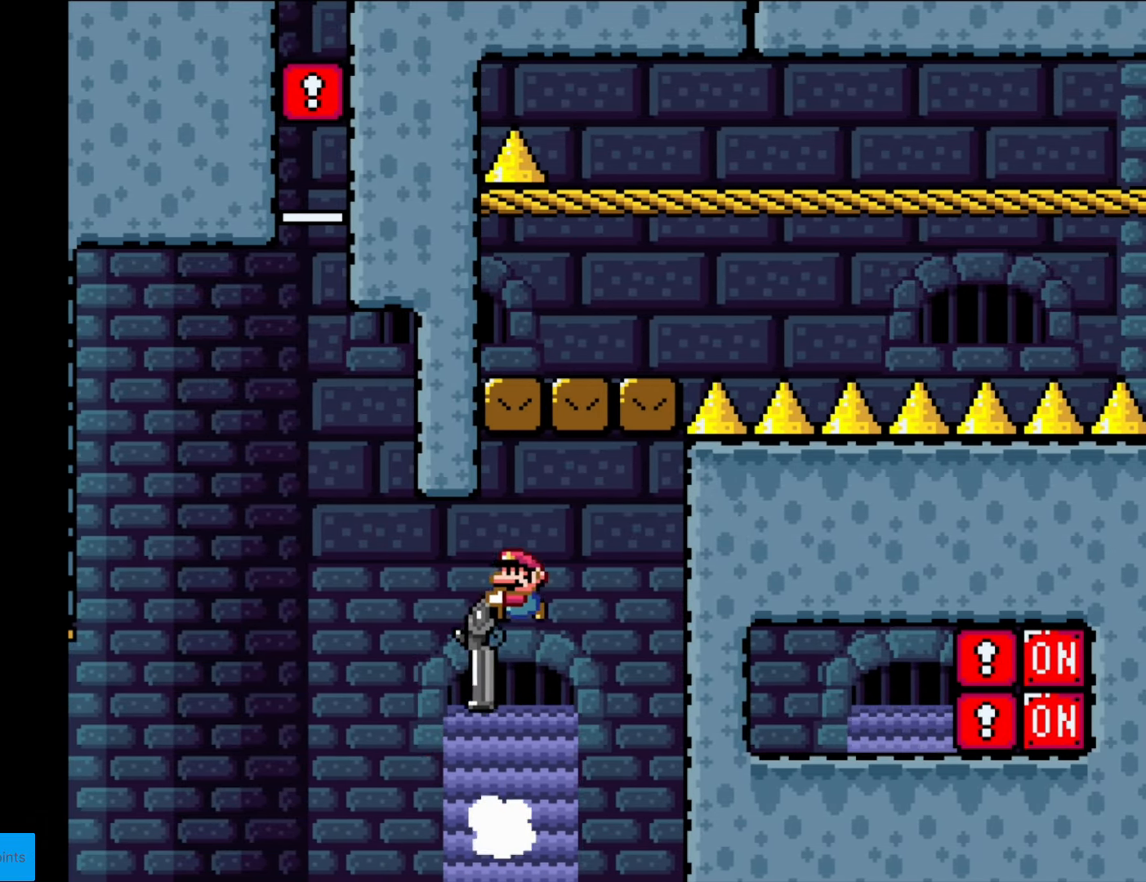
{"buttons": ["B", "Y", "DPAD_DOWN", "DPAD_LEFT"], "events": [[69, "R1", "up"]]}
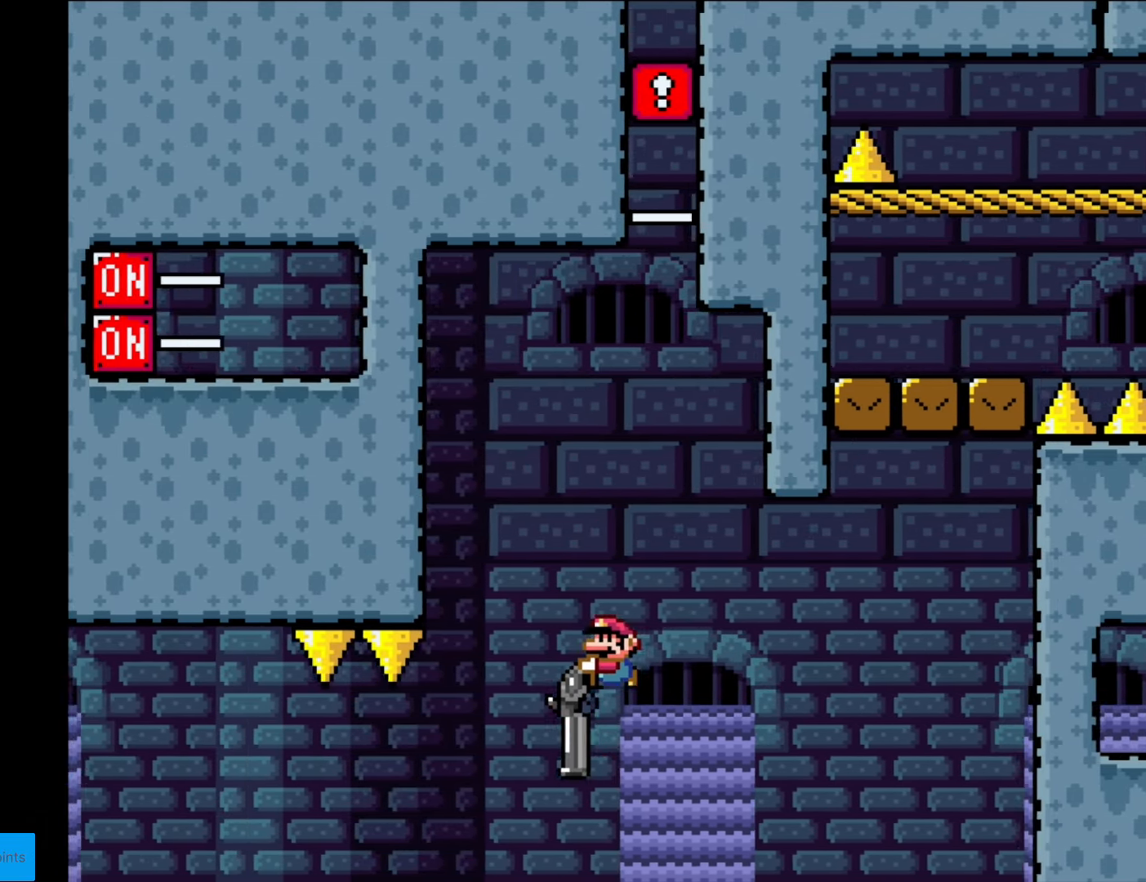
{"buttons": ["B", "Y", "DPAD_DOWN", "DPAD_LEFT"], "events": [[333, "R1", "down"], [438, "R1", "up"]]}
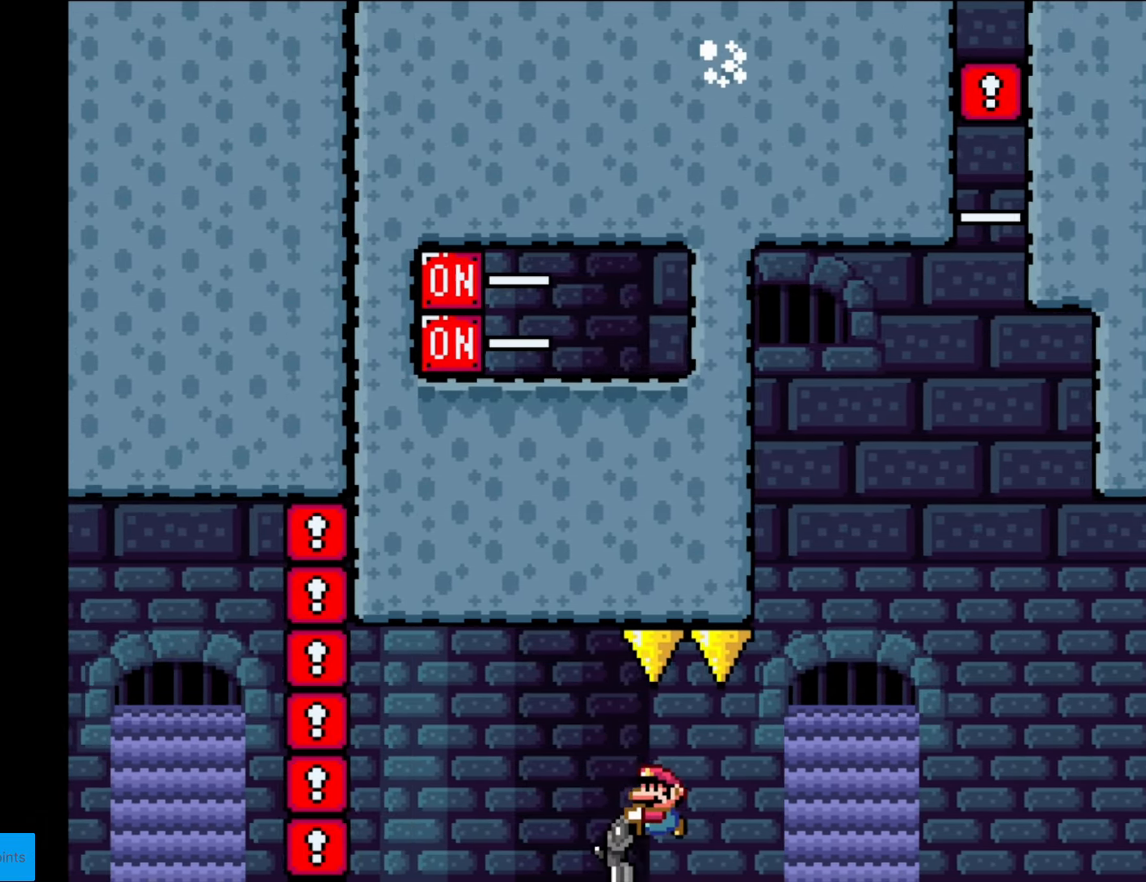
{"buttons": ["B", "Y", "DPAD_DOWN", "DPAD_LEFT"], "events": [[332, "R1", "down"], [454, "R1", "up"]]}
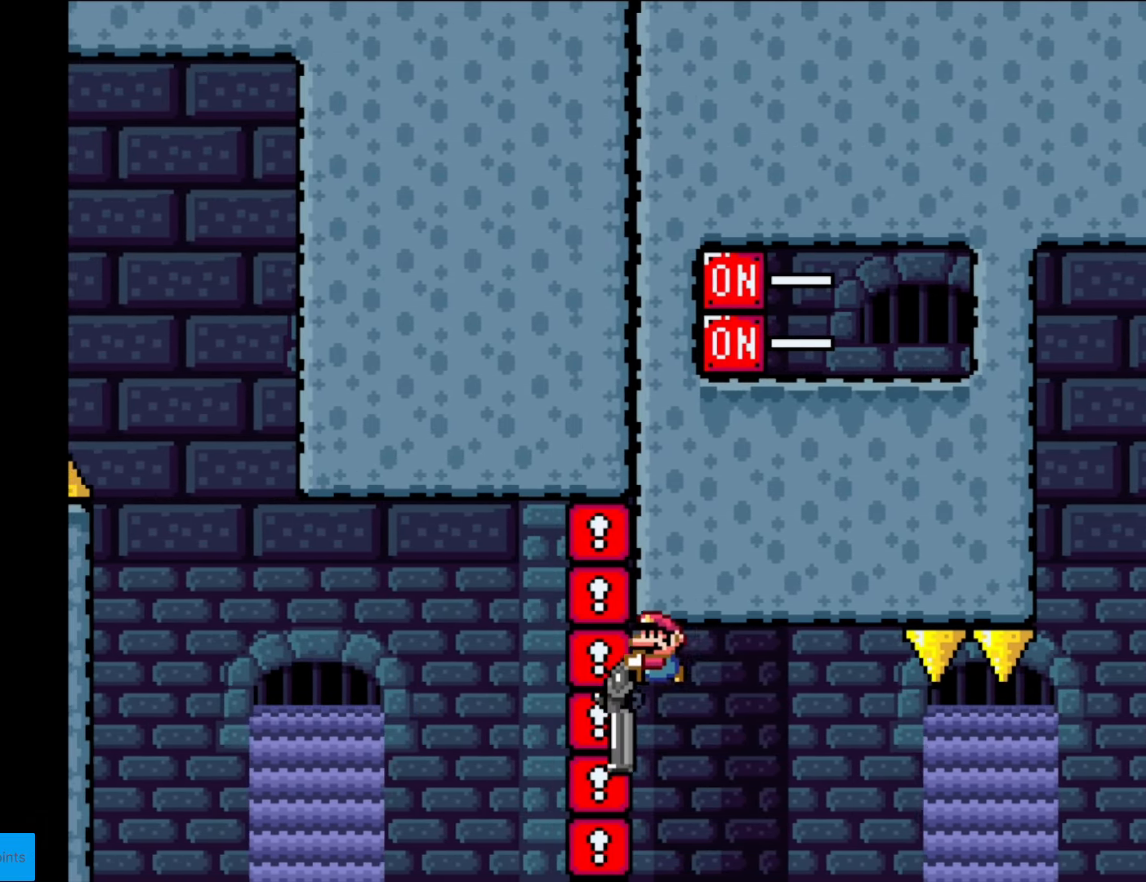
{"buttons": ["B", "Y", "R1", "DPAD_DOWN", "DPAD_RIGHT"], "events": [[175, "DPAD_LEFT", "up"], [403, "DPAD_RIGHT", "down"], [438, "R1", "down"]]}
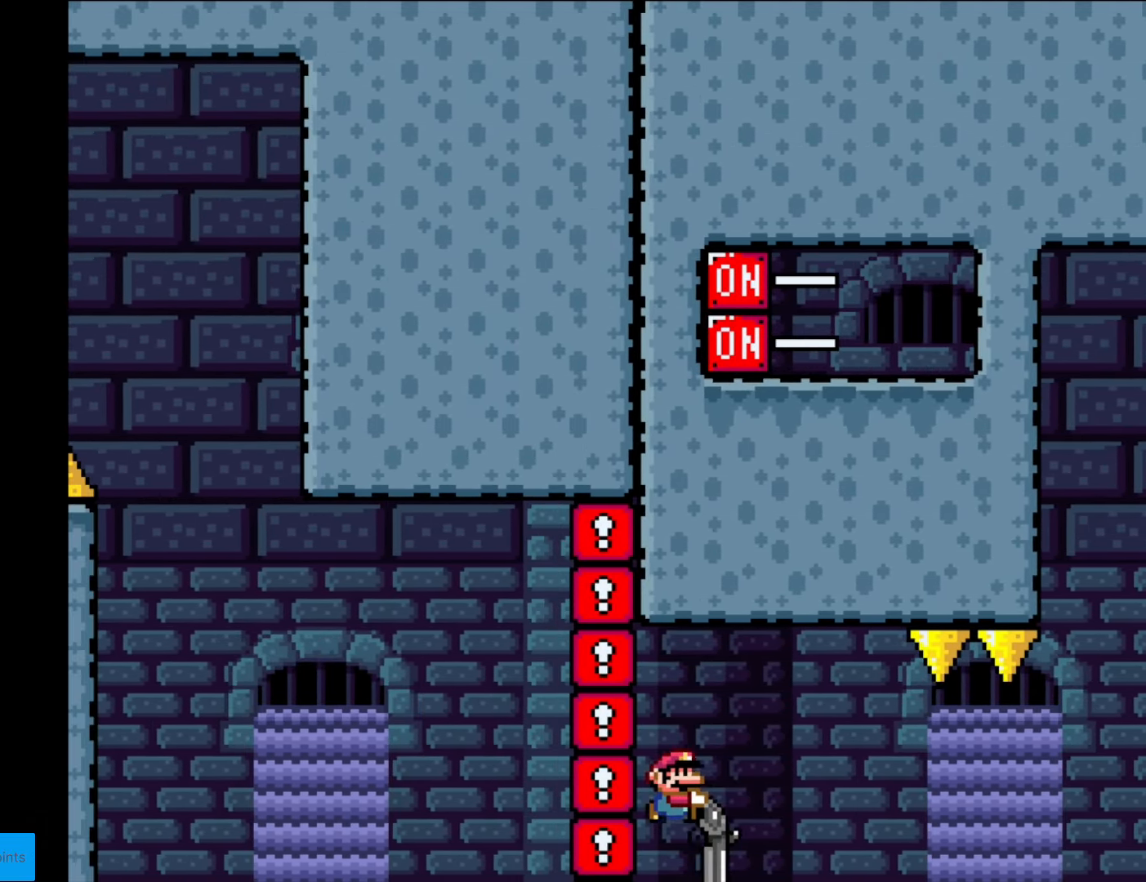
{"buttons": ["B", "Y", "DPAD_DOWN", "DPAD_RIGHT"], "events": [[139, "R1", "up"]]}
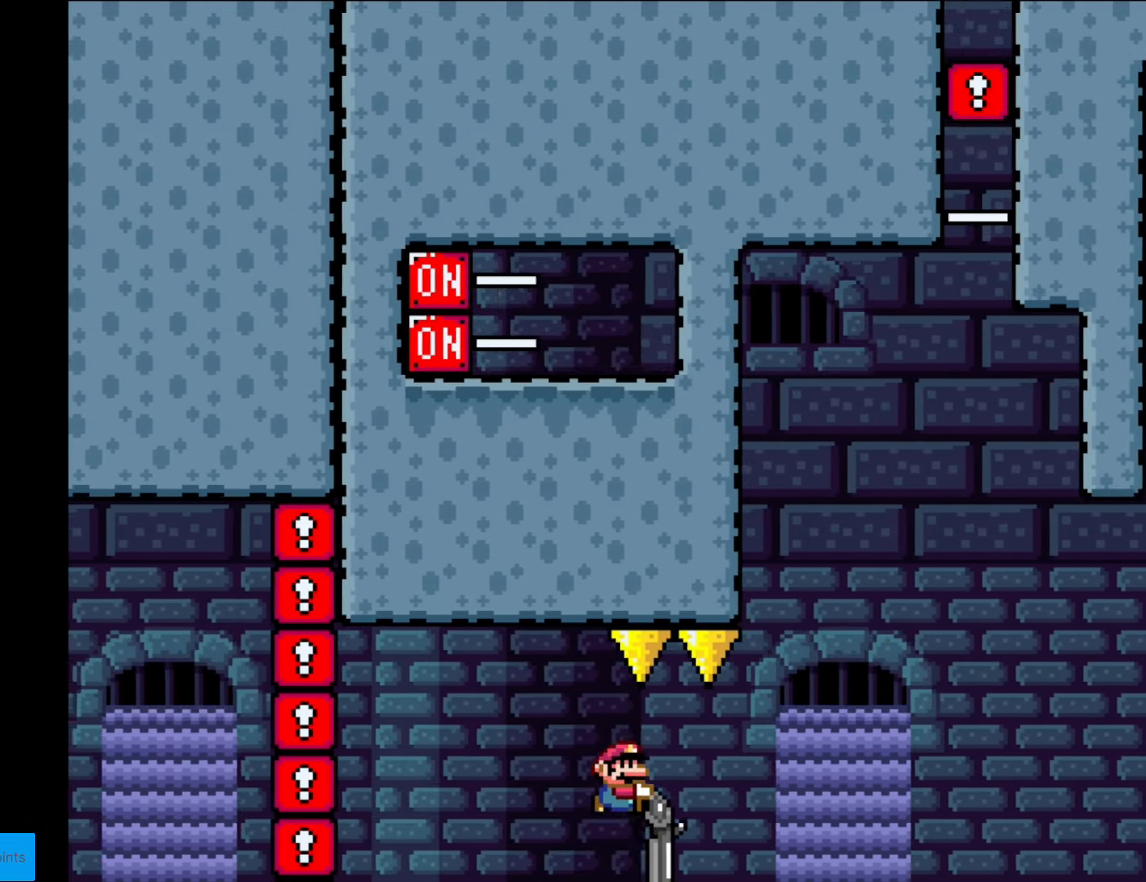
{"buttons": ["B", "Y", "DPAD_DOWN", "DPAD_RIGHT"], "events": [[157, "R1", "down"], [332, "R1", "up"]]}
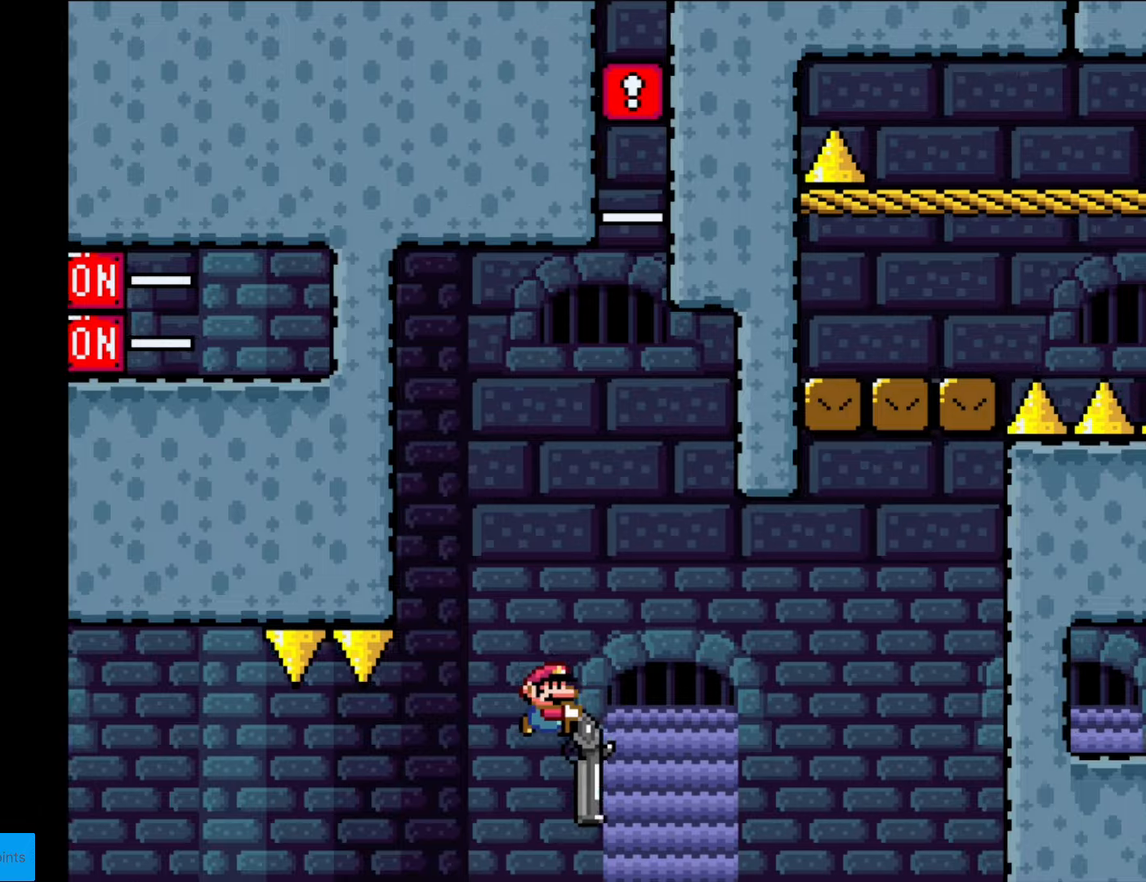
{"buttons": ["B", "Y", "DPAD_DOWN", "DPAD_RIGHT"], "events": [[210, "R1", "down"], [315, "R1", "up"]]}
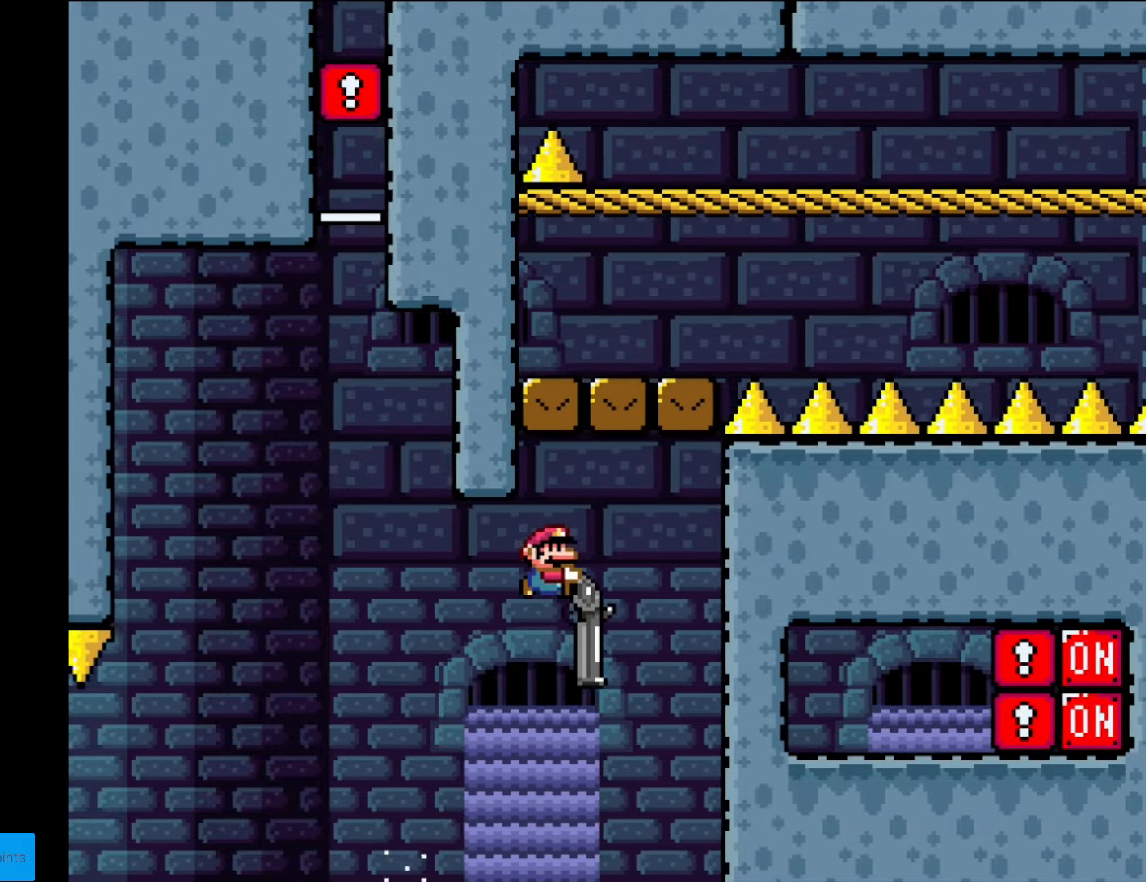
{"buttons": ["B", "Y", "R1", "DPAD_DOWN", "DPAD_RIGHT"], "events": [[472, "R1", "down"]]}
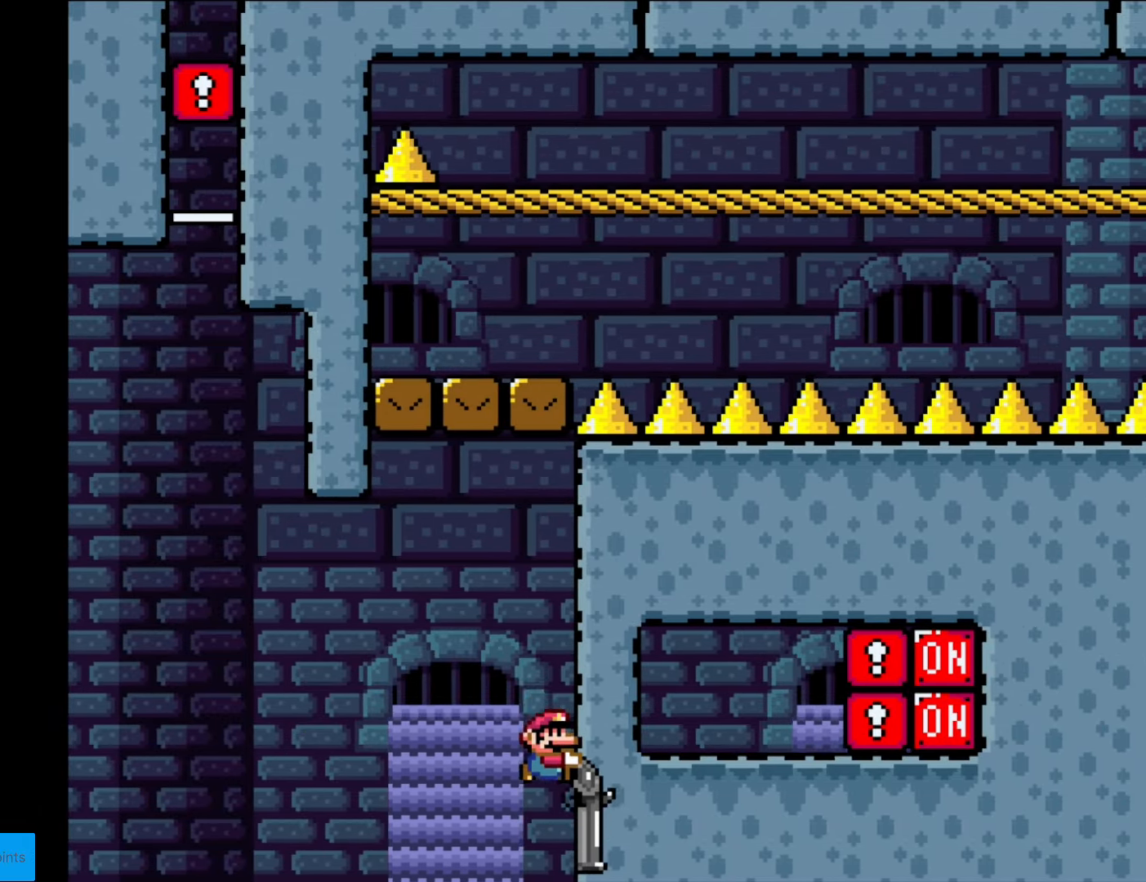
{"buttons": ["B", "Y", "DPAD_DOWN", "DPAD_LEFT"], "events": [[88, "DPAD_RIGHT", "up"], [123, "DPAD_LEFT", "down"], [158, "R1", "up"]]}
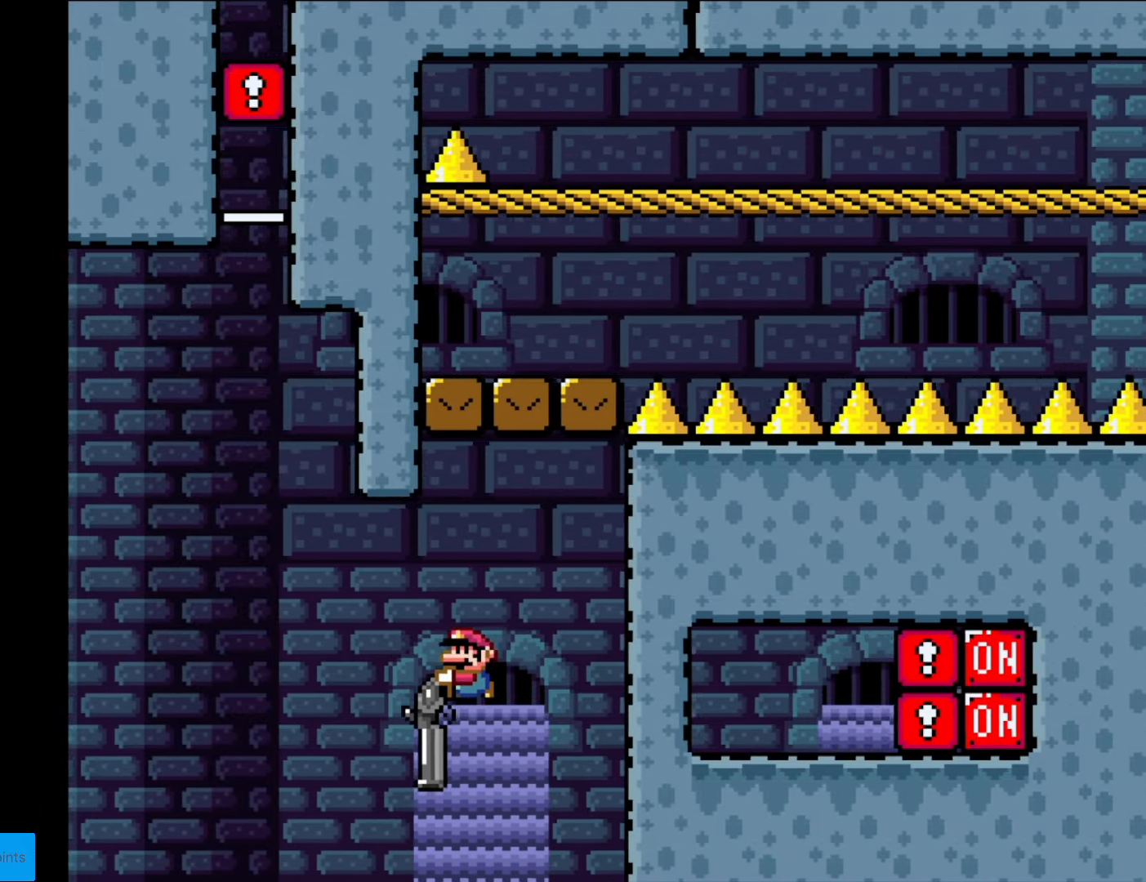
{"buttons": ["B", "Y", "R1", "DPAD_DOWN", "DPAD_LEFT"], "events": [[105, "R1", "down"], [175, "R1", "up"], [420, "R1", "down"]]}
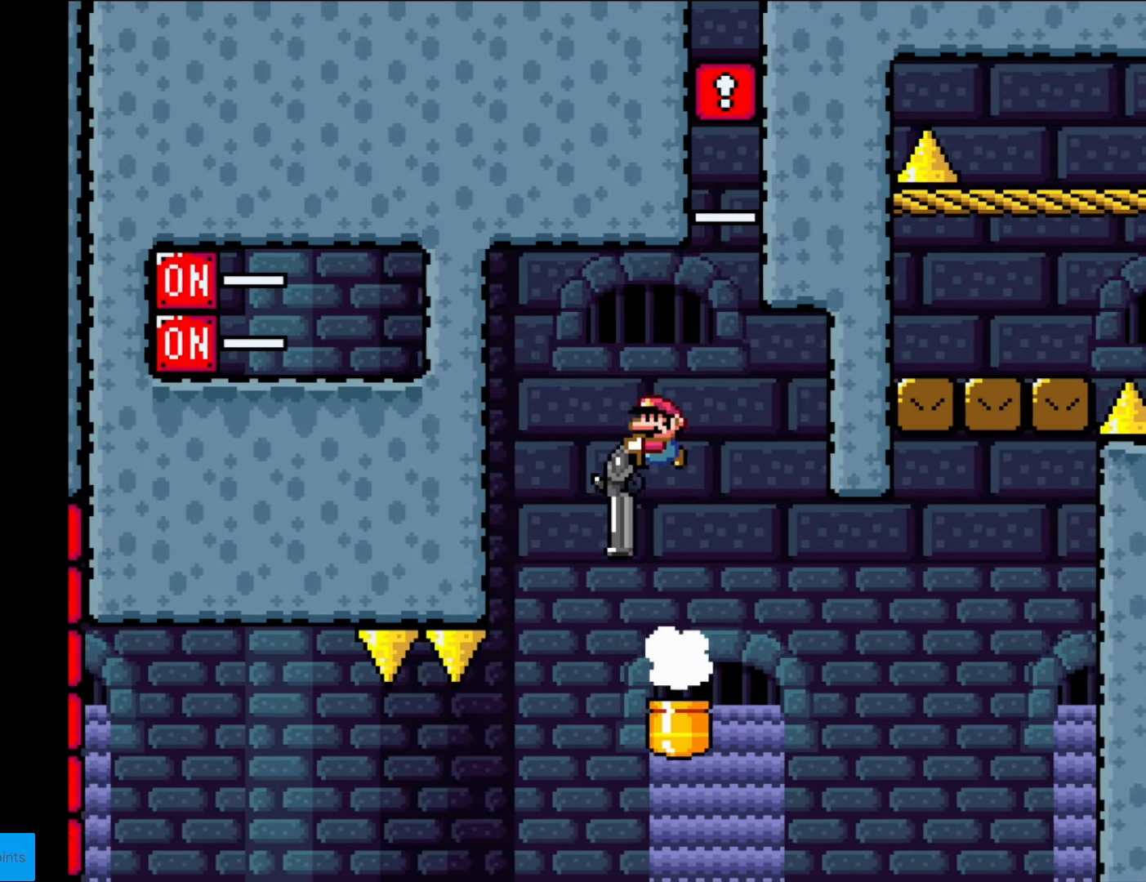
{"buttons": ["B", "Y", "DPAD_DOWN", "DPAD_LEFT"], "events": [[87, "R1", "up"]]}
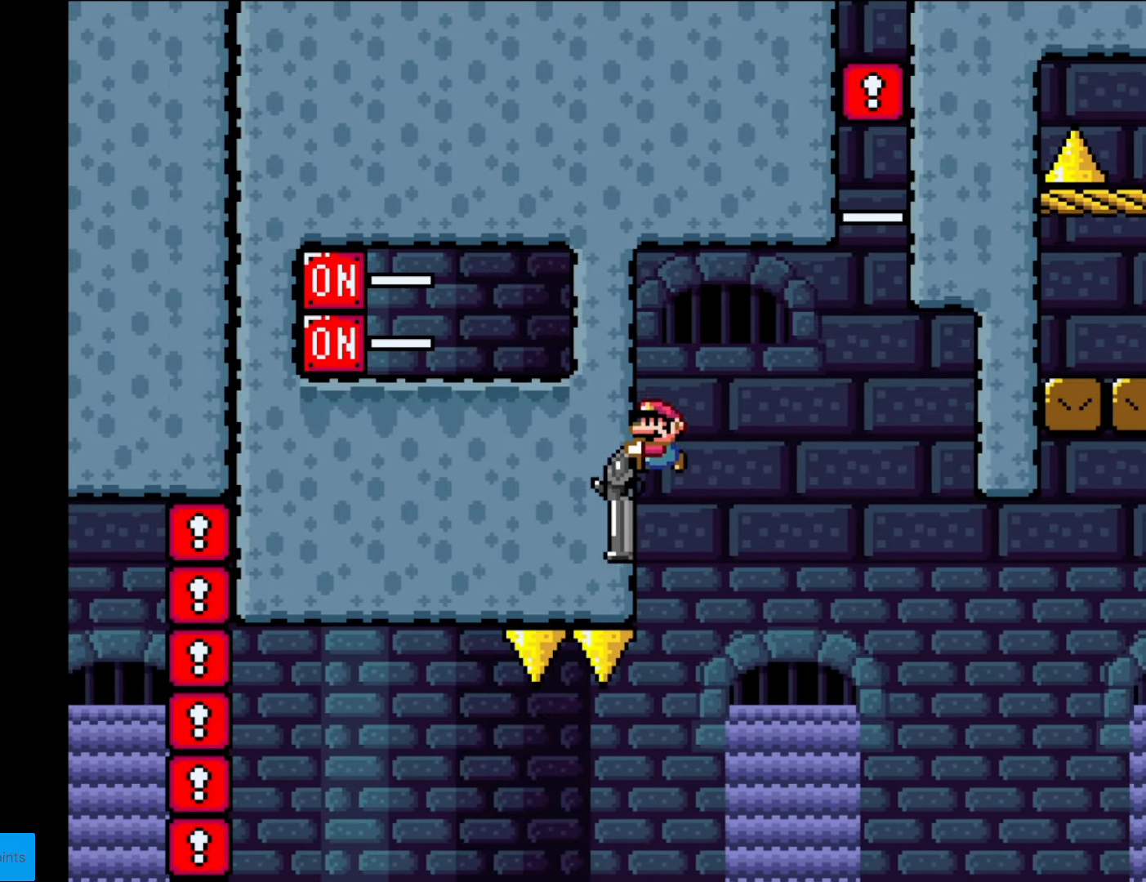
{"buttons": ["B", "Y"], "events": [[70, "R1", "down"], [105, "DPAD_DOWN", "up"], [105, "R1", "up"], [122, "DPAD_LEFT", "up"], [262, "R1", "down"], [490, "R1", "up"]]}
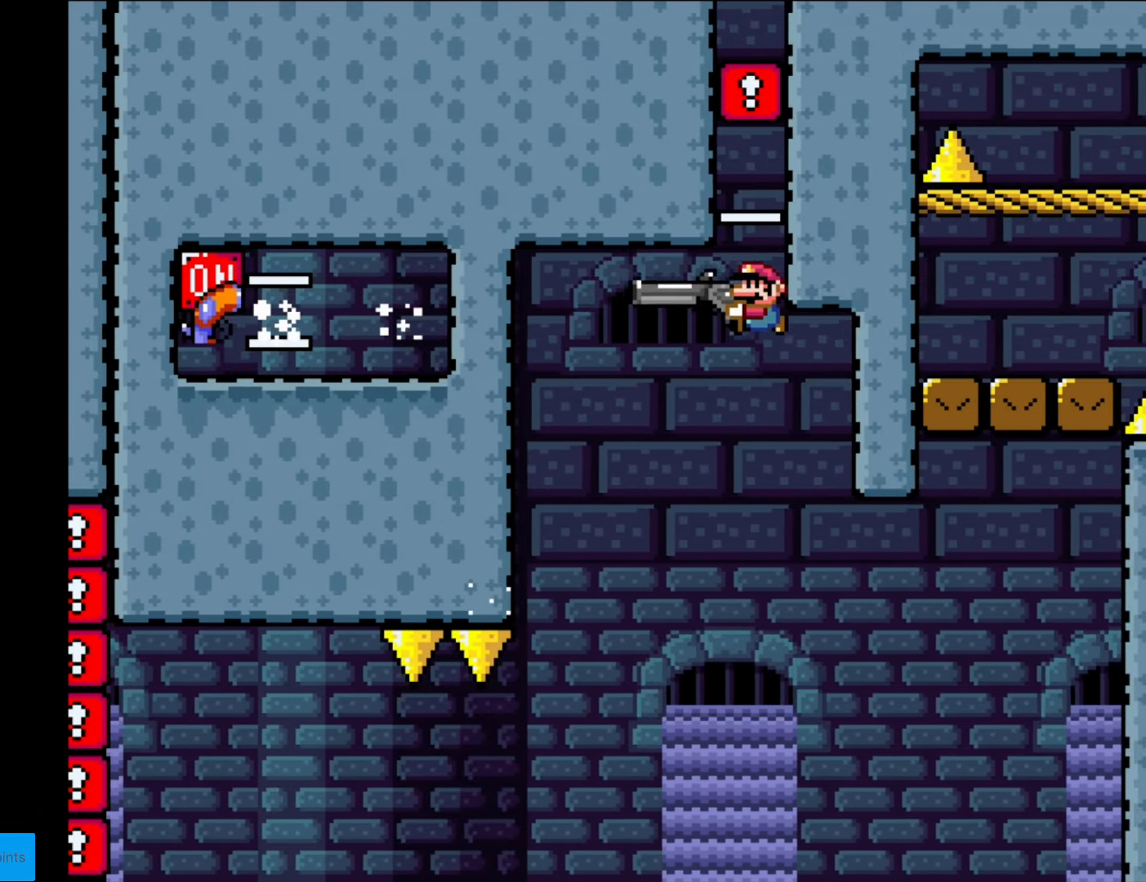
{"buttons": ["B", "Y", "DPAD_DOWN"], "events": [[332, "DPAD_DOWN", "down"]]}
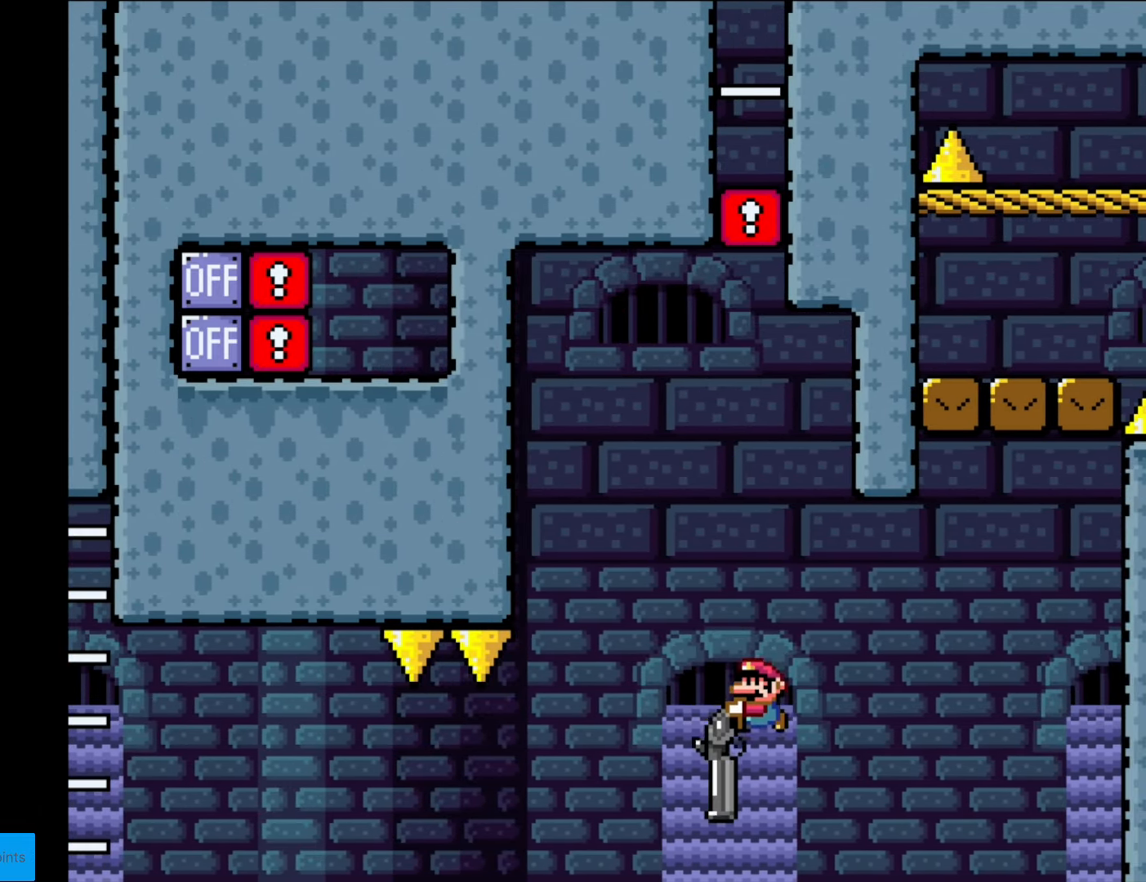
{"buttons": ["B", "Y", "R1", "DPAD_DOWN"], "events": [[140, "DPAD_RIGHT", "down"], [385, "DPAD_RIGHT", "up"], [385, "R1", "down"]]}
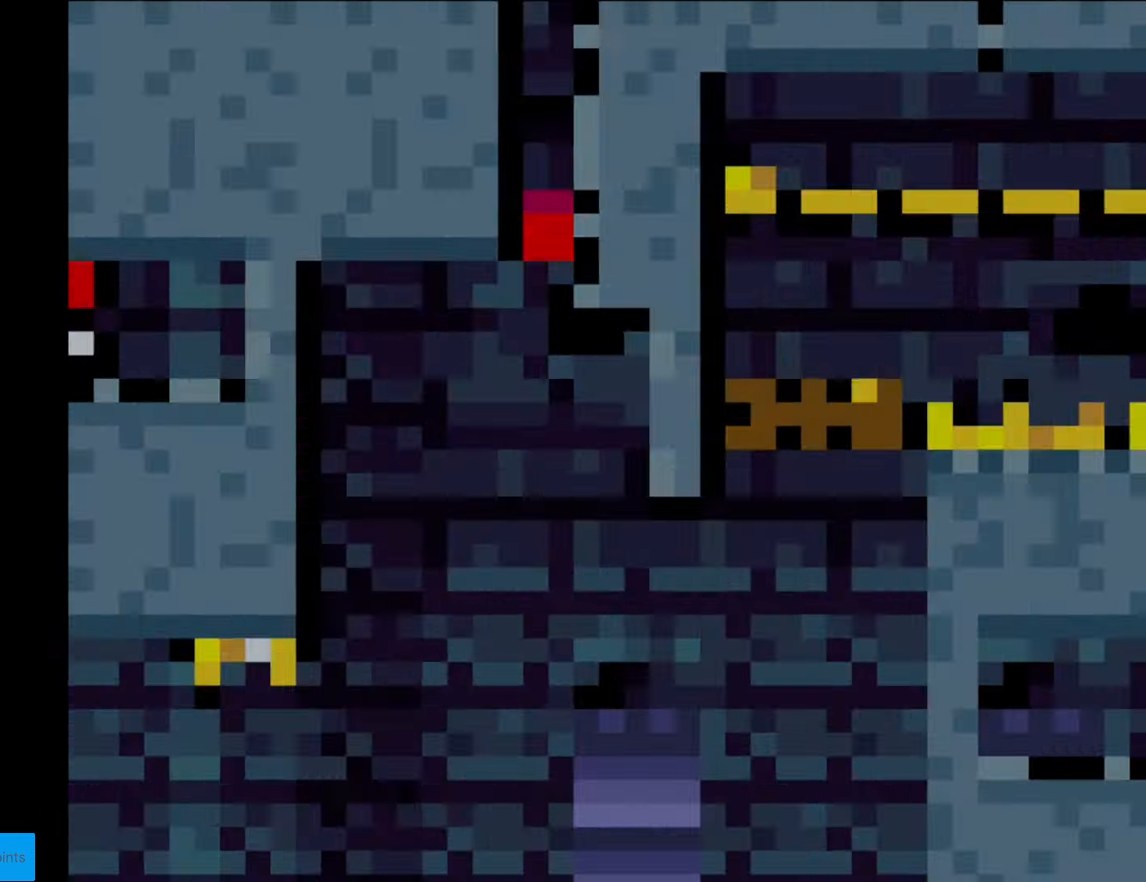
{"buttons": [], "events": [[105, "R1", "up"], [315, "DPAD_DOWN", "up"], [332, "R1", "down"], [367, "R1", "up"], [420, "B", "up"], [455, "Y", "up"]]}
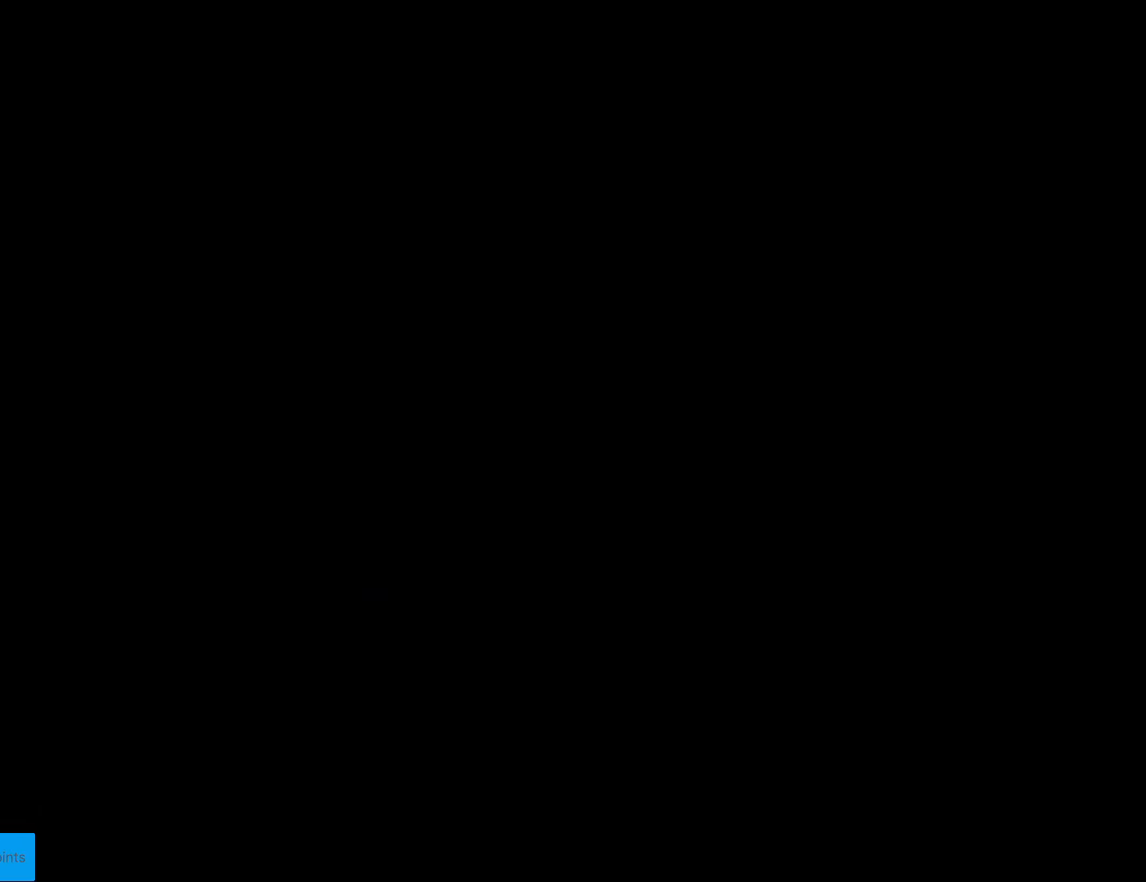
{"buttons": ["B", "Y"], "events": [[507, "B", "down"], [507, "Y", "down"]]}
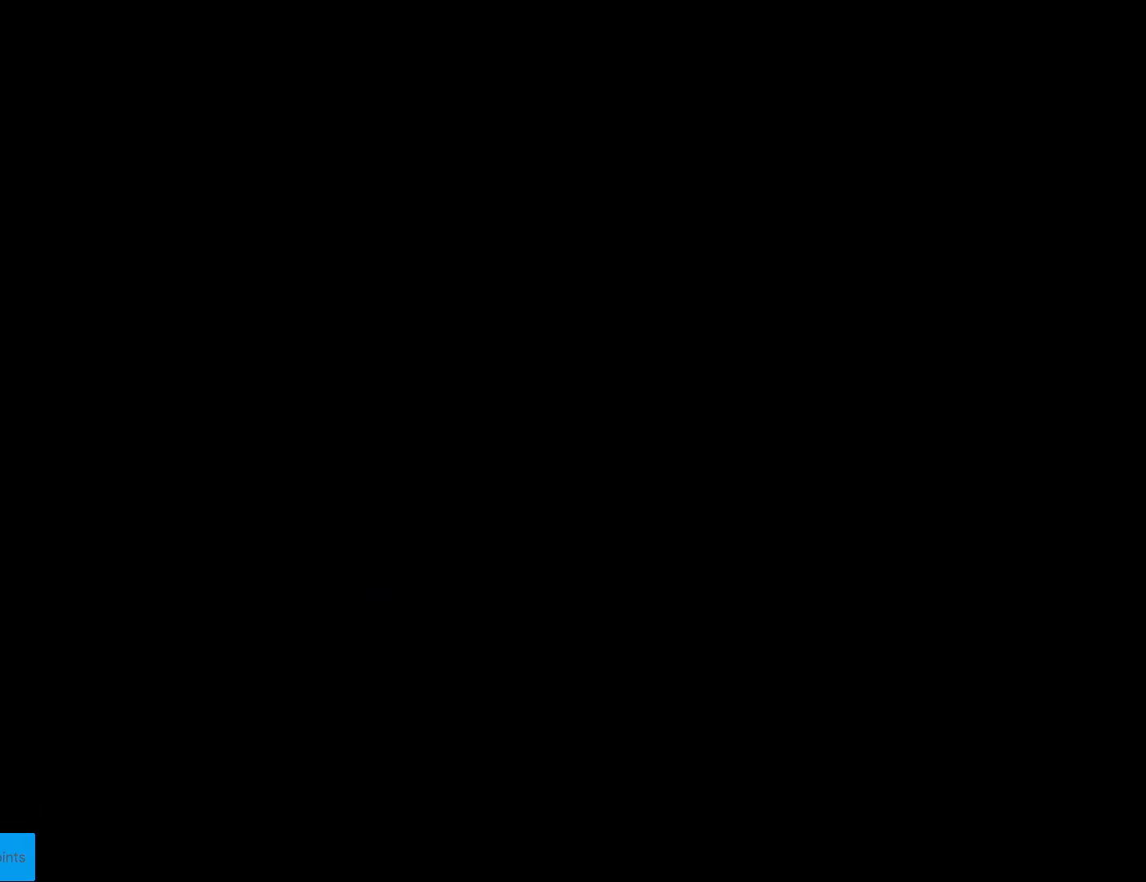
{"buttons": ["Y"], "events": [[420, "B", "up"]]}
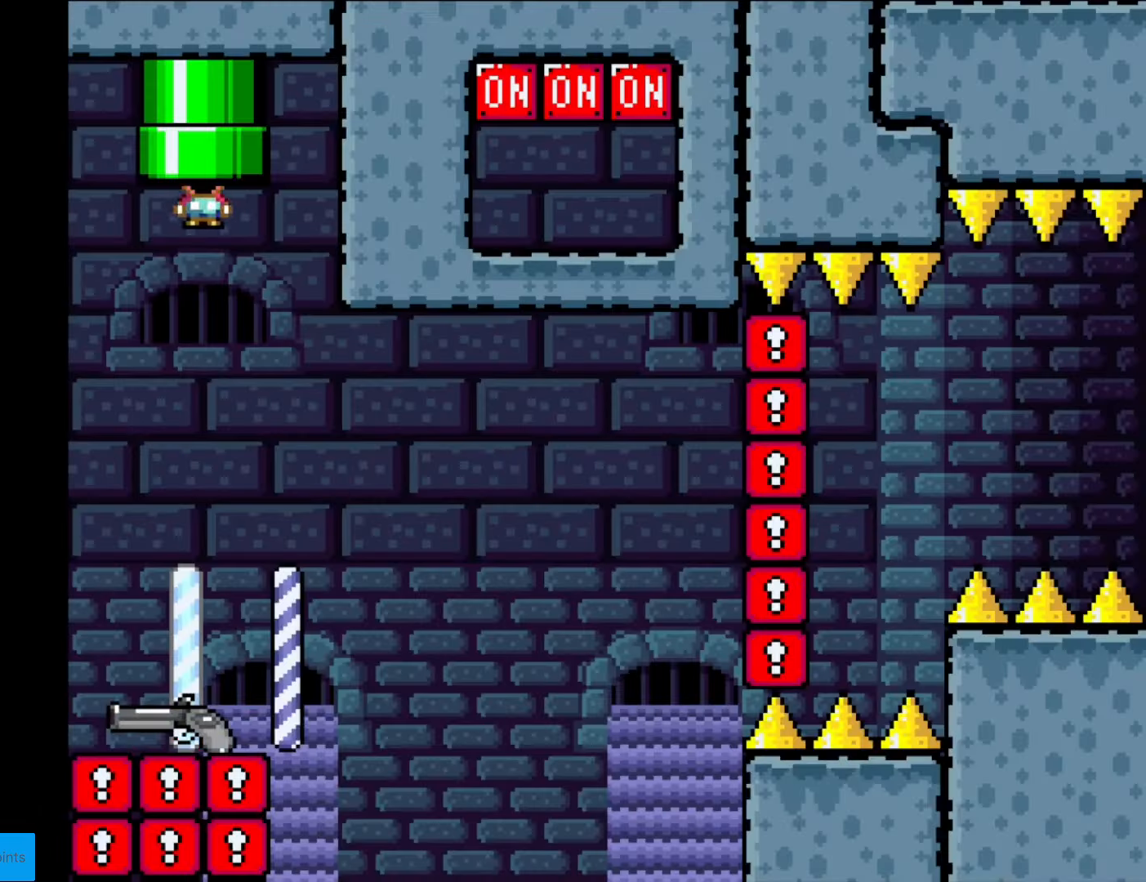
{"buttons": ["Y"], "events": []}